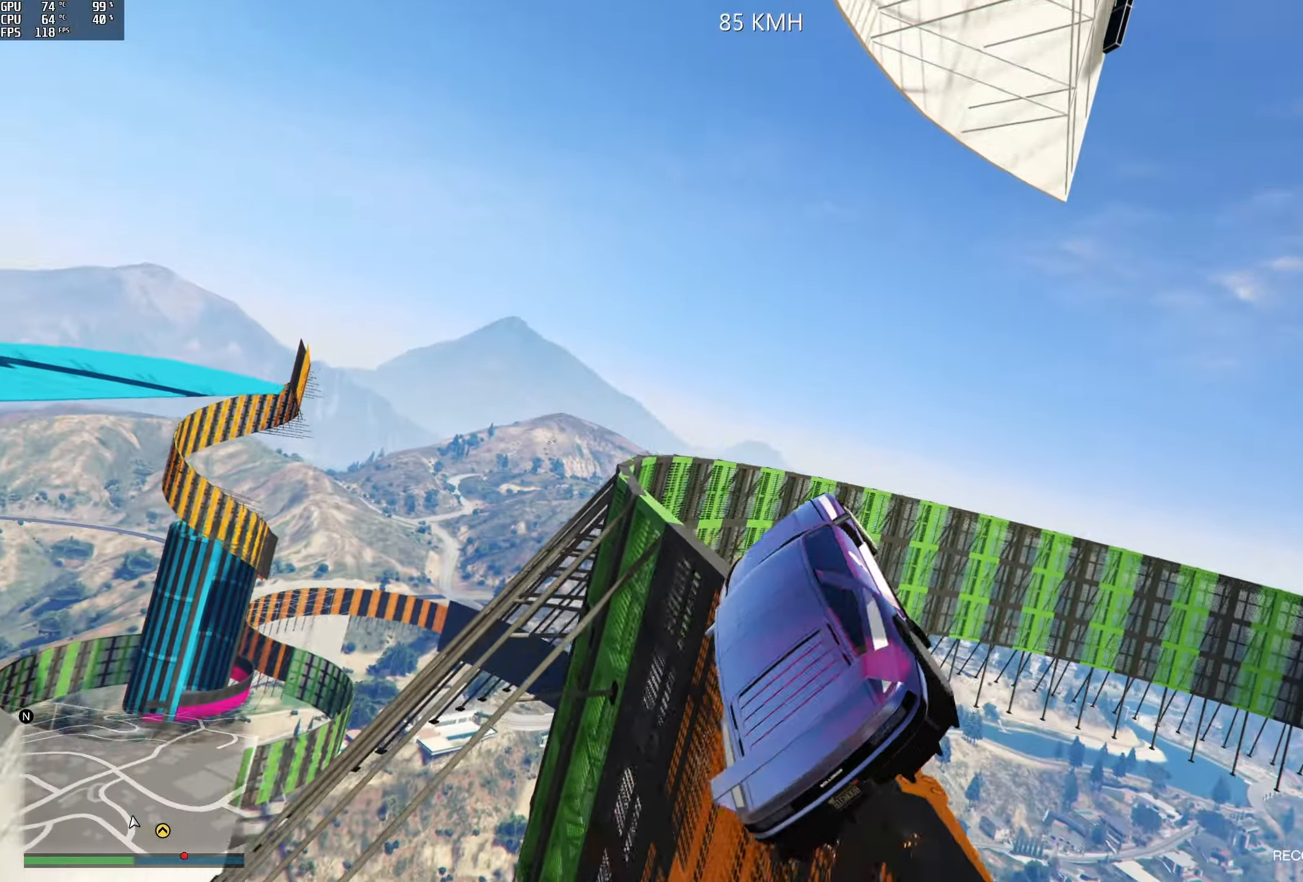
Gameplay with a controller (Xbox layout); each line is a JSON object with the inputs held at the frame after it. "events" lists button and stick changes between this image and that frame as [ms after this image, input, new state], when the widget could be followed in between.
{"buttons": [], "left_stick": "up-left", "right_stick": "center", "events": [[17, "left_stick", "left"], [200, "left_stick", "up-left"], [417, "R2", "up"]]}
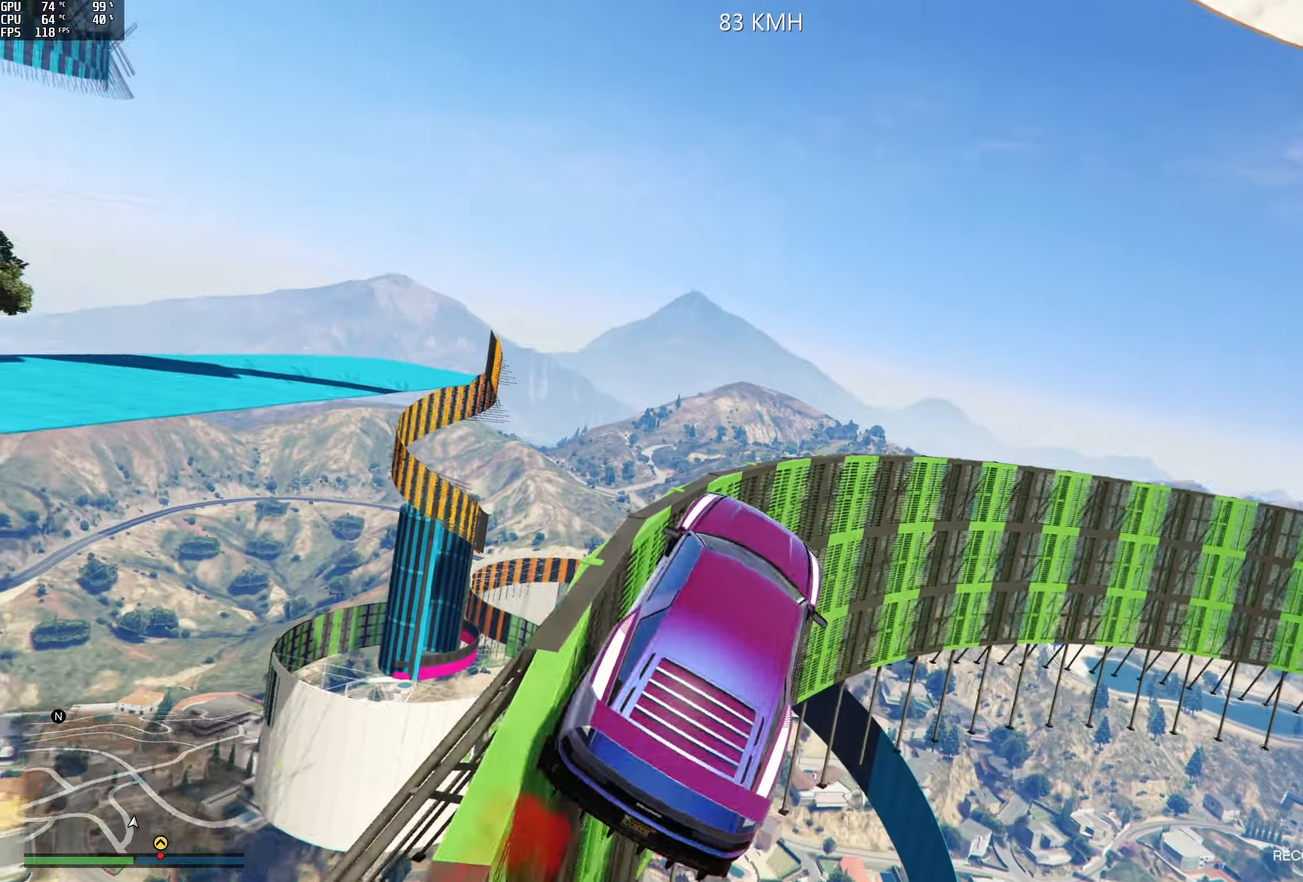
{"buttons": [], "left_stick": "down-left", "right_stick": "center", "events": [[217, "left_stick", "down-left"], [384, "left_stick", "down-right"], [450, "left_stick", "down-left"]]}
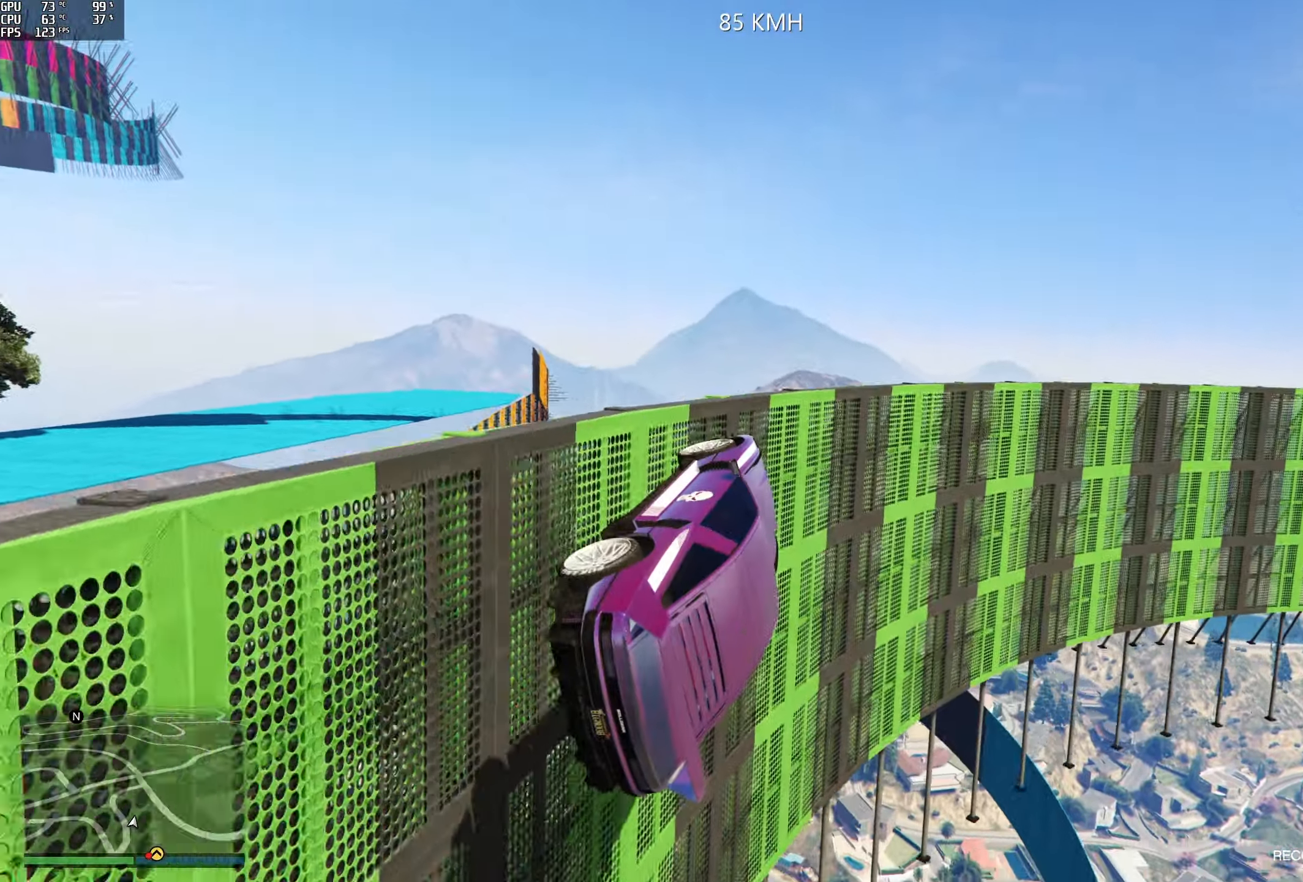
{"buttons": ["R2"], "left_stick": "center", "right_stick": "center", "events": [[317, "left_stick", "center"], [384, "R2", "down"]]}
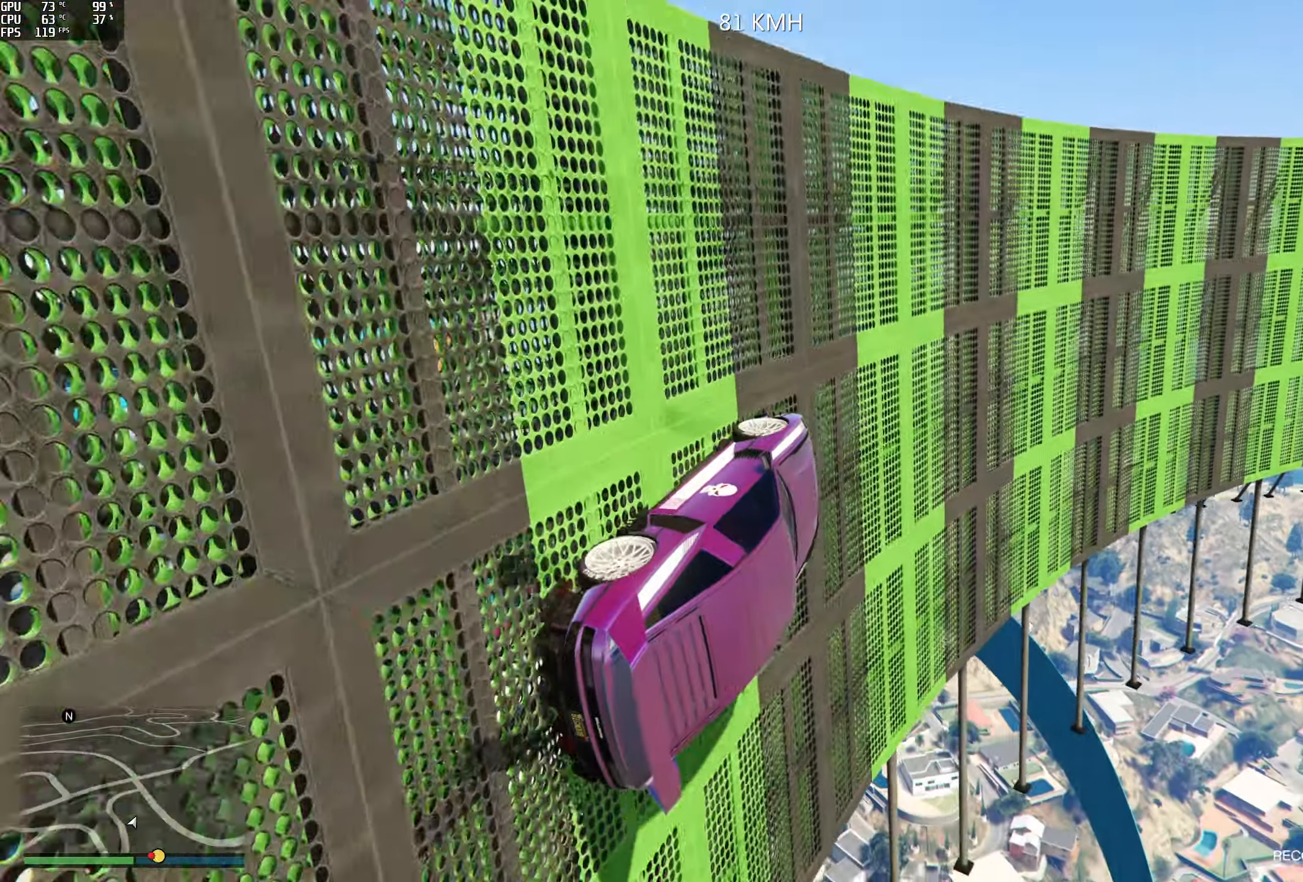
{"buttons": ["R2"], "left_stick": "left", "right_stick": "center", "events": [[34, "left_stick", "left"], [150, "left_stick", "center"], [200, "left_stick", "left"], [317, "left_stick", "center"], [484, "left_stick", "left"]]}
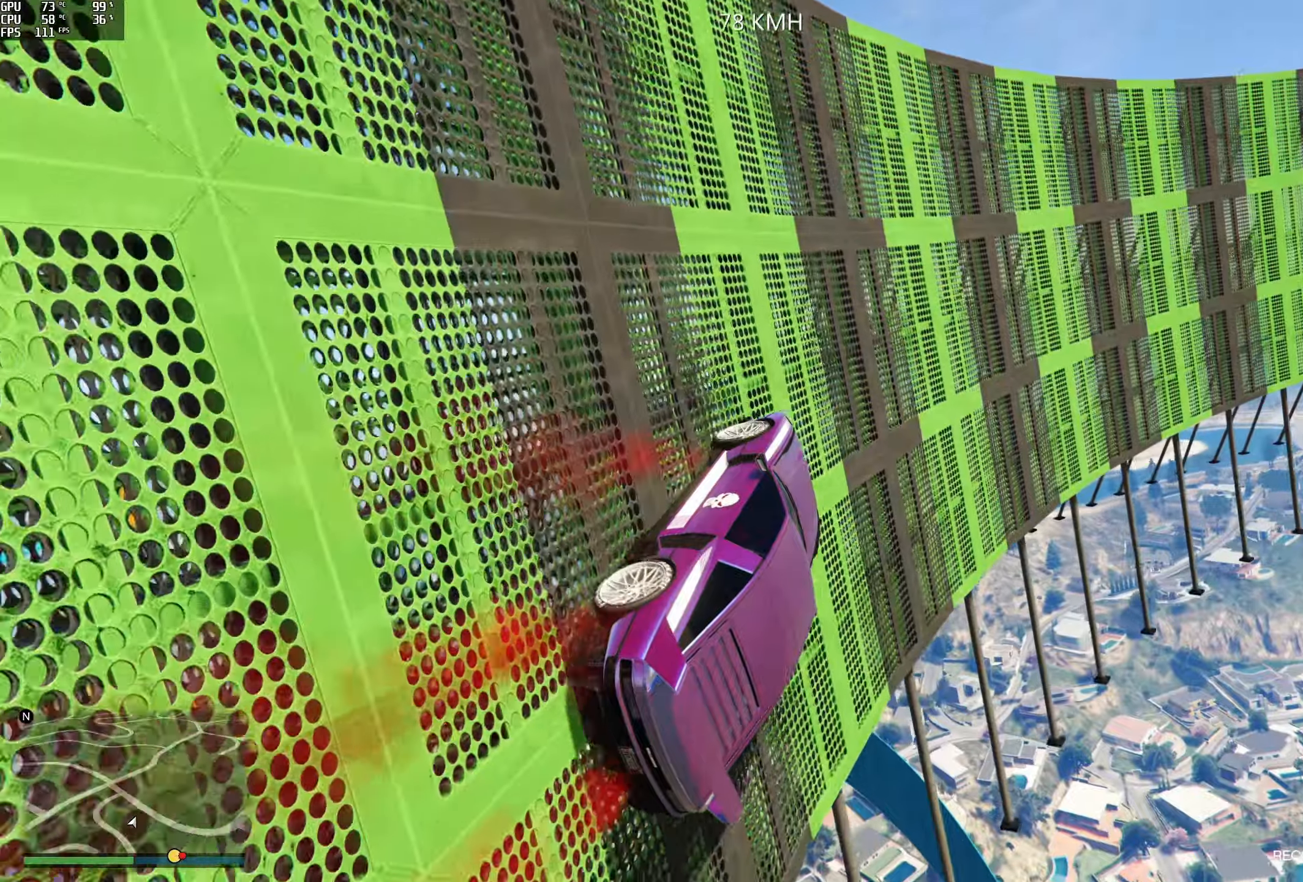
{"buttons": ["R2"], "left_stick": "center", "right_stick": "up", "events": [[117, "left_stick", "center"], [234, "right_stick", "up"]]}
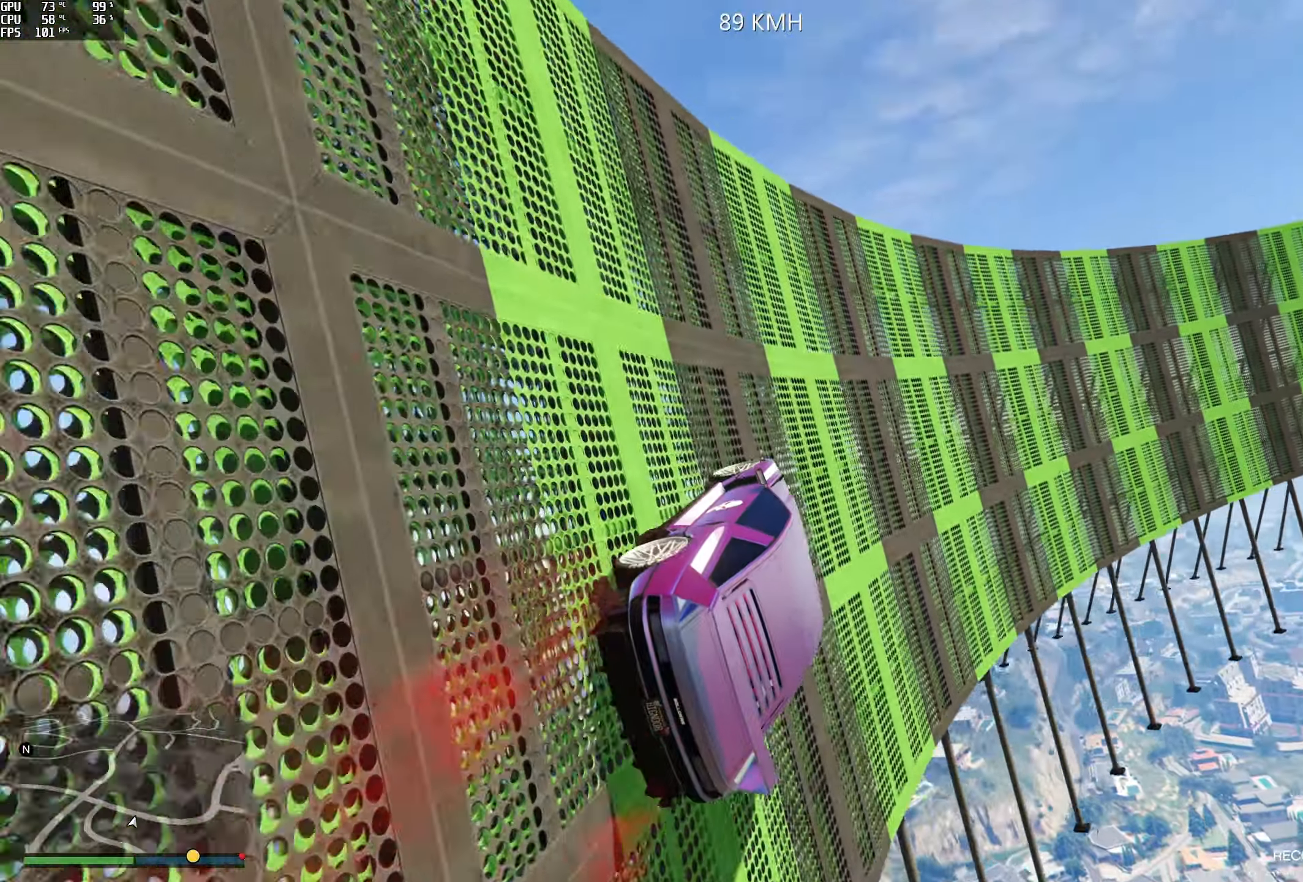
{"buttons": ["R2"], "left_stick": "center", "right_stick": "up", "events": [[267, "left_stick", "right"], [367, "left_stick", "center"]]}
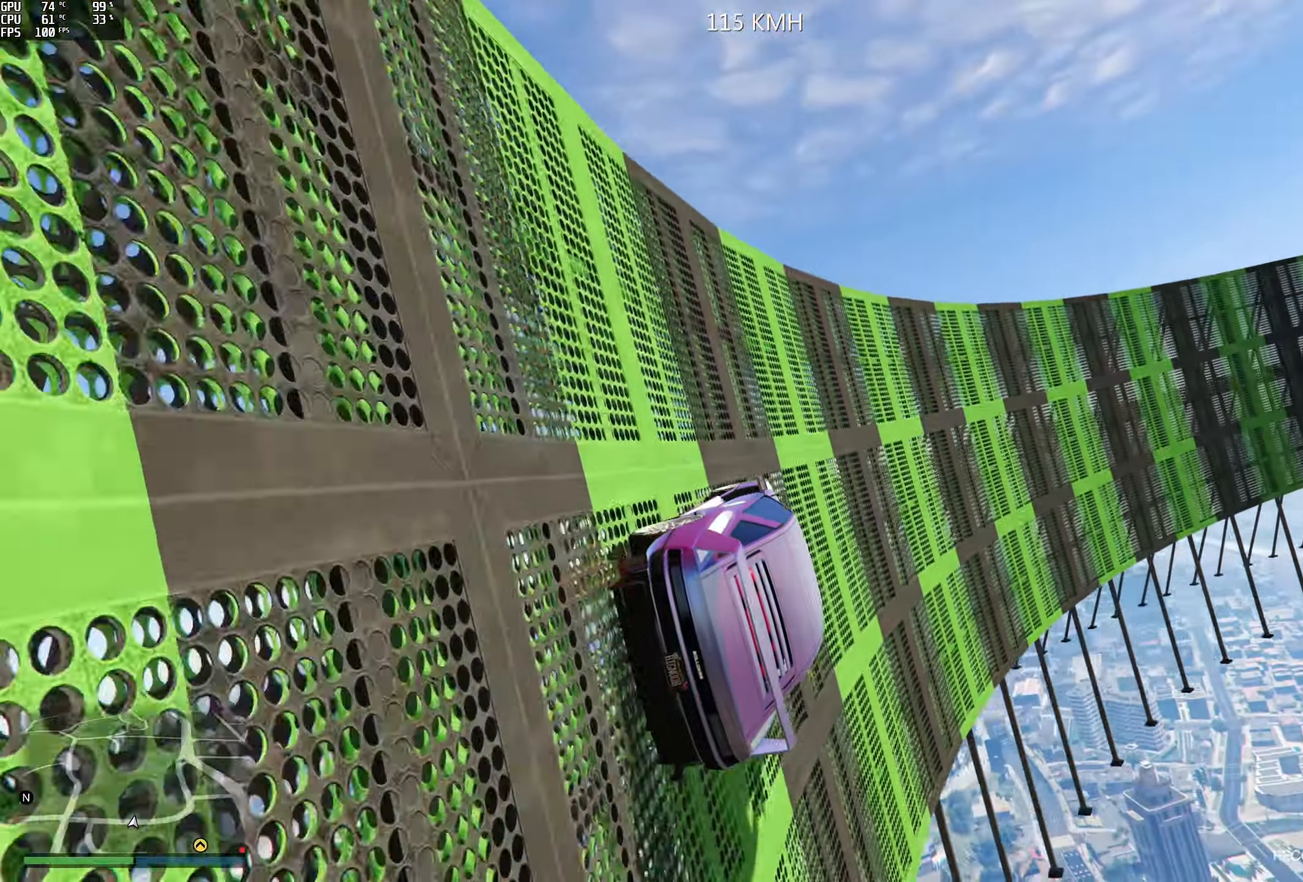
{"buttons": ["R2"], "left_stick": "center", "right_stick": "up", "events": []}
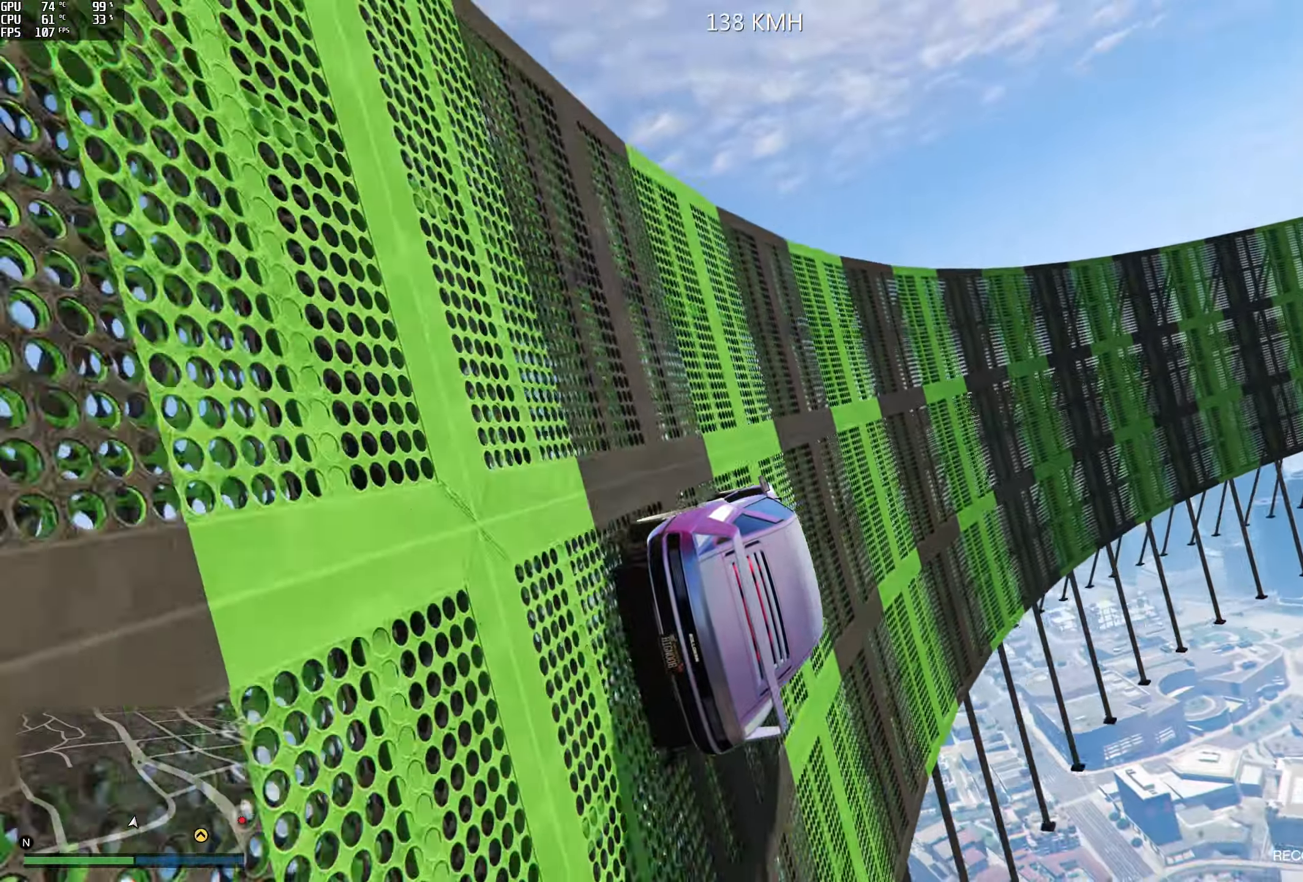
{"buttons": [], "left_stick": "left", "right_stick": "up", "events": [[167, "left_stick", "left"], [217, "R2", "up"], [300, "left_stick", "center"], [400, "left_stick", "left"]]}
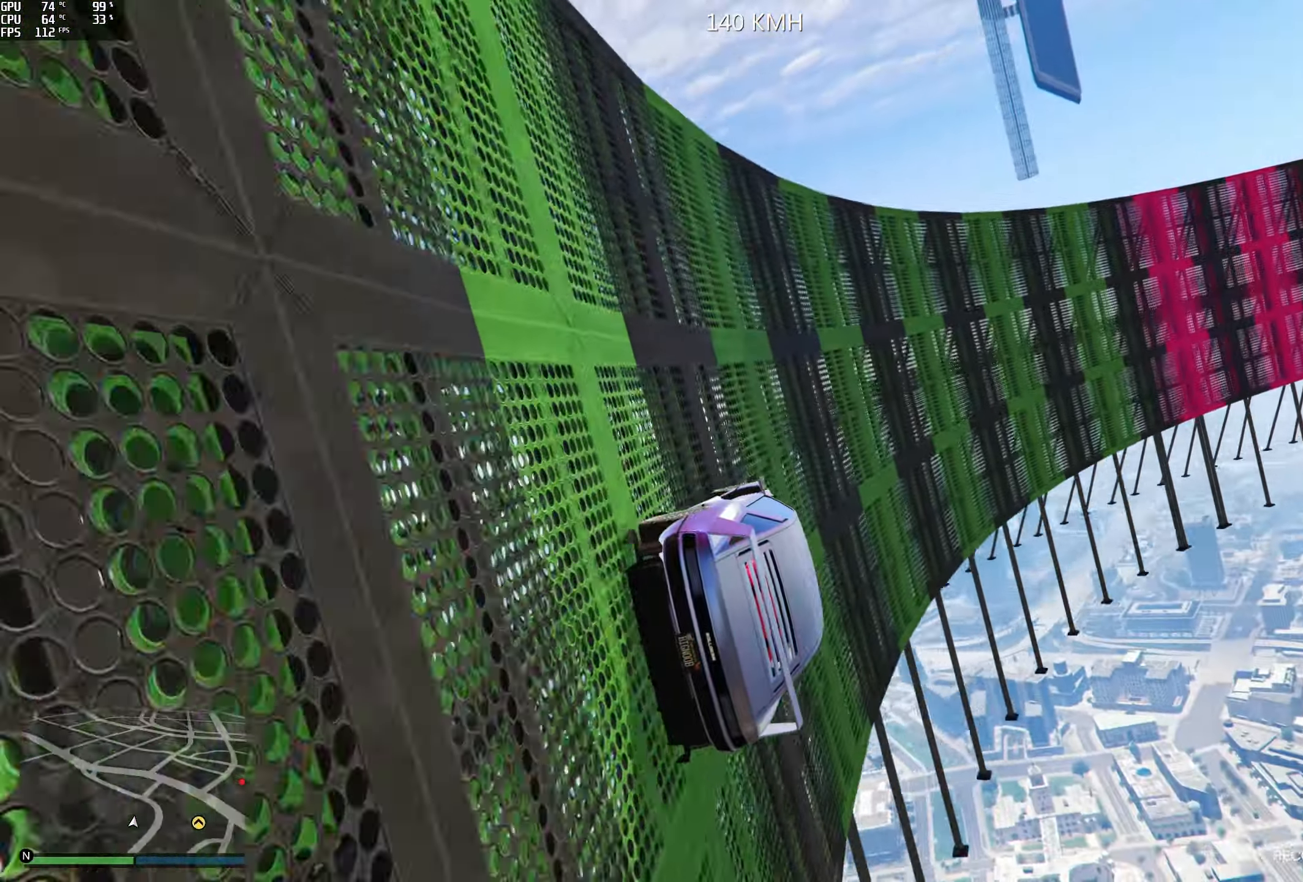
{"buttons": ["R2"], "left_stick": "center", "right_stick": "up", "events": [[34, "left_stick", "center"], [167, "left_stick", "left"], [217, "R2", "down"], [300, "left_stick", "center"]]}
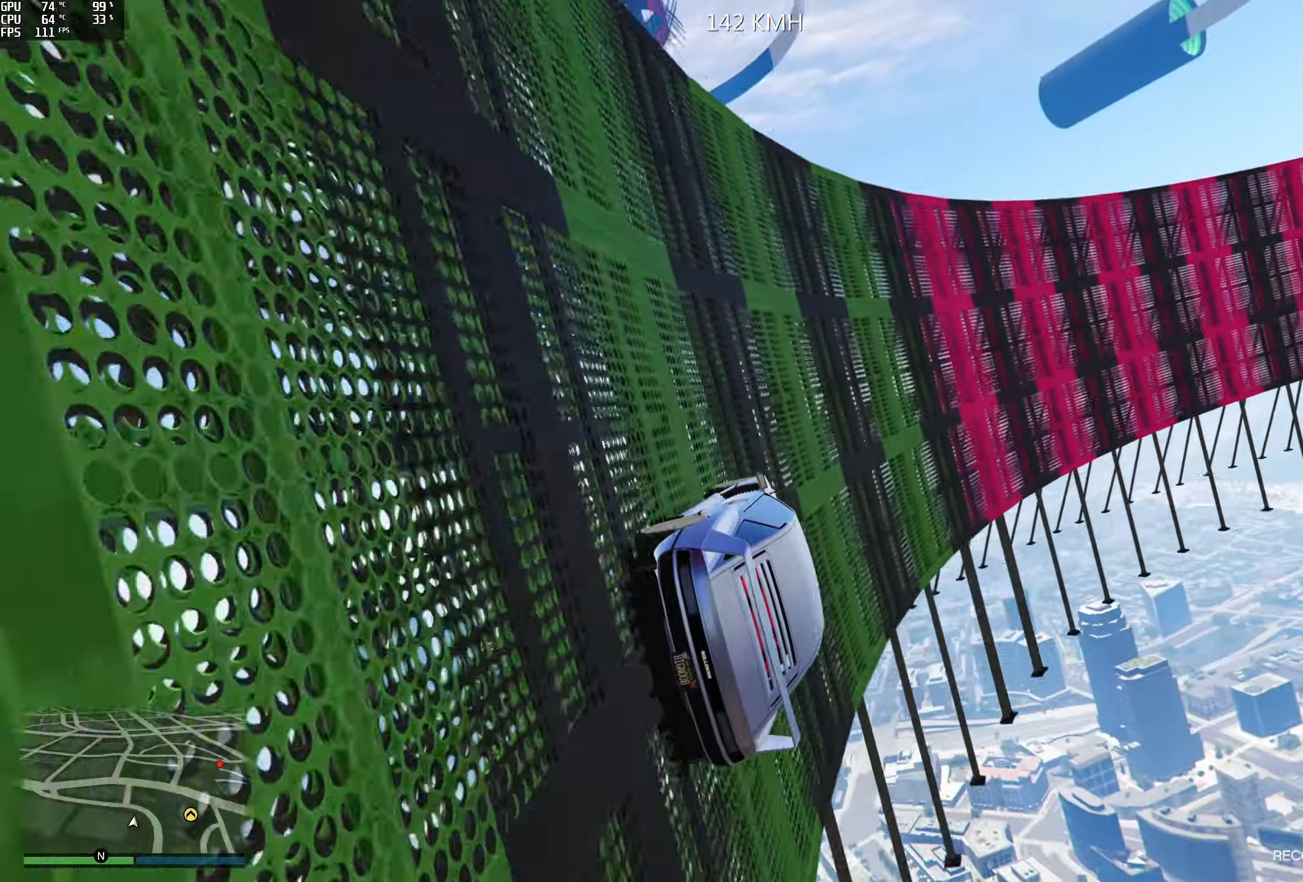
{"buttons": [], "left_stick": "center", "right_stick": "up", "events": [[84, "left_stick", "left"], [184, "left_stick", "center"], [350, "left_stick", "left"], [384, "R2", "up"], [467, "left_stick", "center"]]}
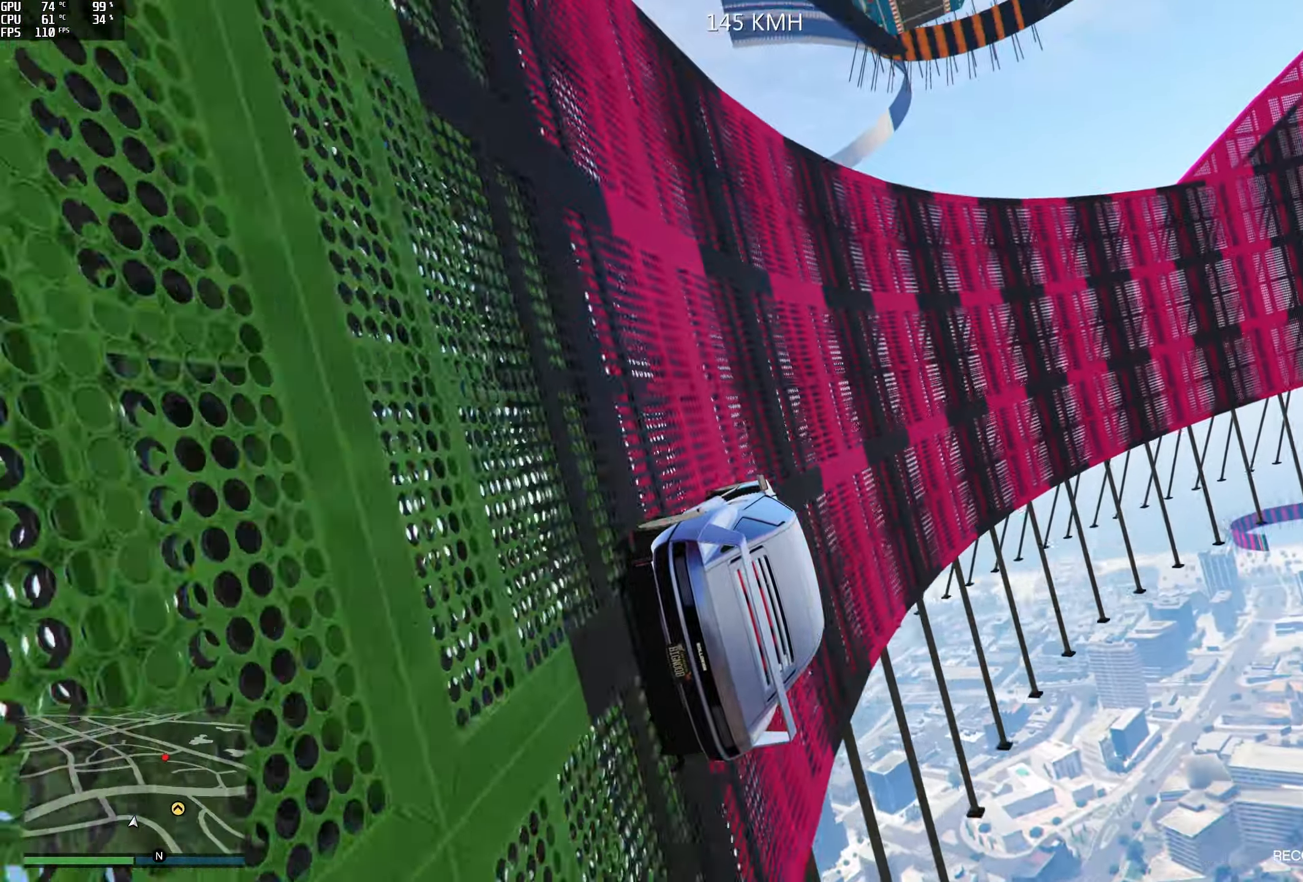
{"buttons": [], "left_stick": "center", "right_stick": "up-left", "events": [[100, "left_stick", "left"], [200, "right_stick", "up-left"], [250, "R2", "down"], [250, "left_stick", "center"], [334, "left_stick", "left"], [434, "R2", "up"], [484, "left_stick", "center"]]}
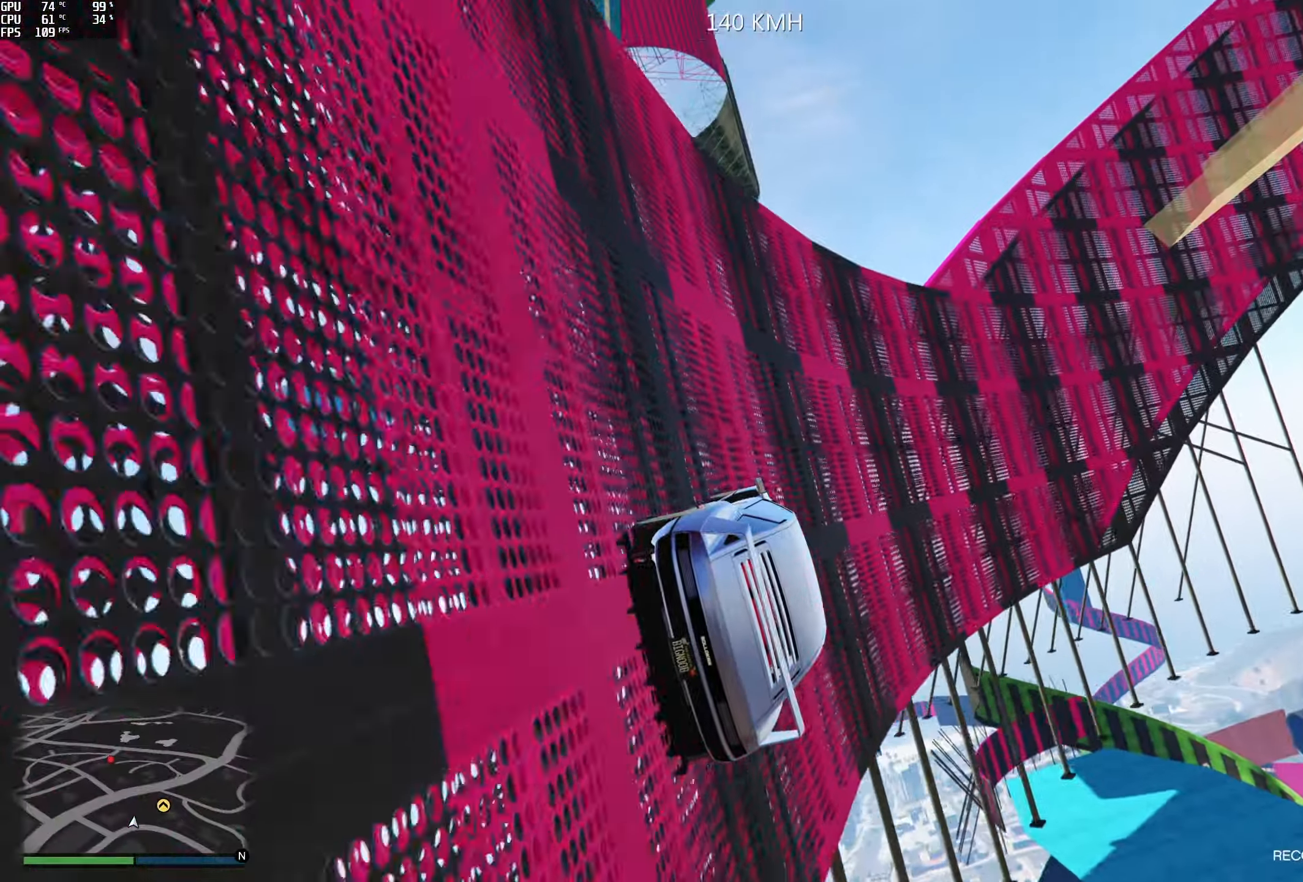
{"buttons": ["R2"], "left_stick": "center", "right_stick": "up-left", "events": [[100, "left_stick", "left"], [234, "left_stick", "center"], [317, "R2", "down"], [317, "left_stick", "left"], [500, "left_stick", "center"]]}
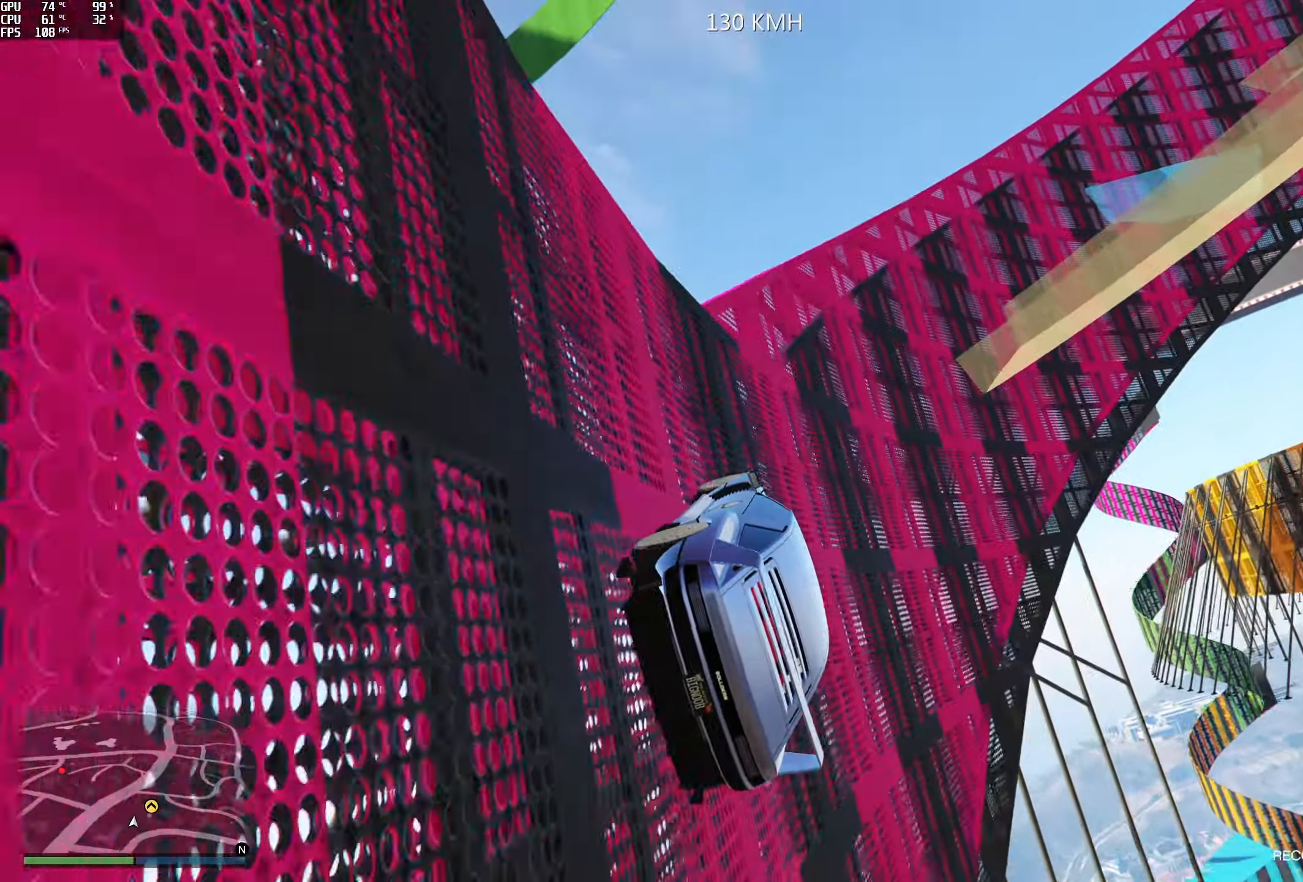
{"buttons": ["R2"], "left_stick": "center", "right_stick": "up-left", "events": [[50, "R2", "up"], [50, "left_stick", "left"], [150, "R2", "down"], [200, "left_stick", "center"]]}
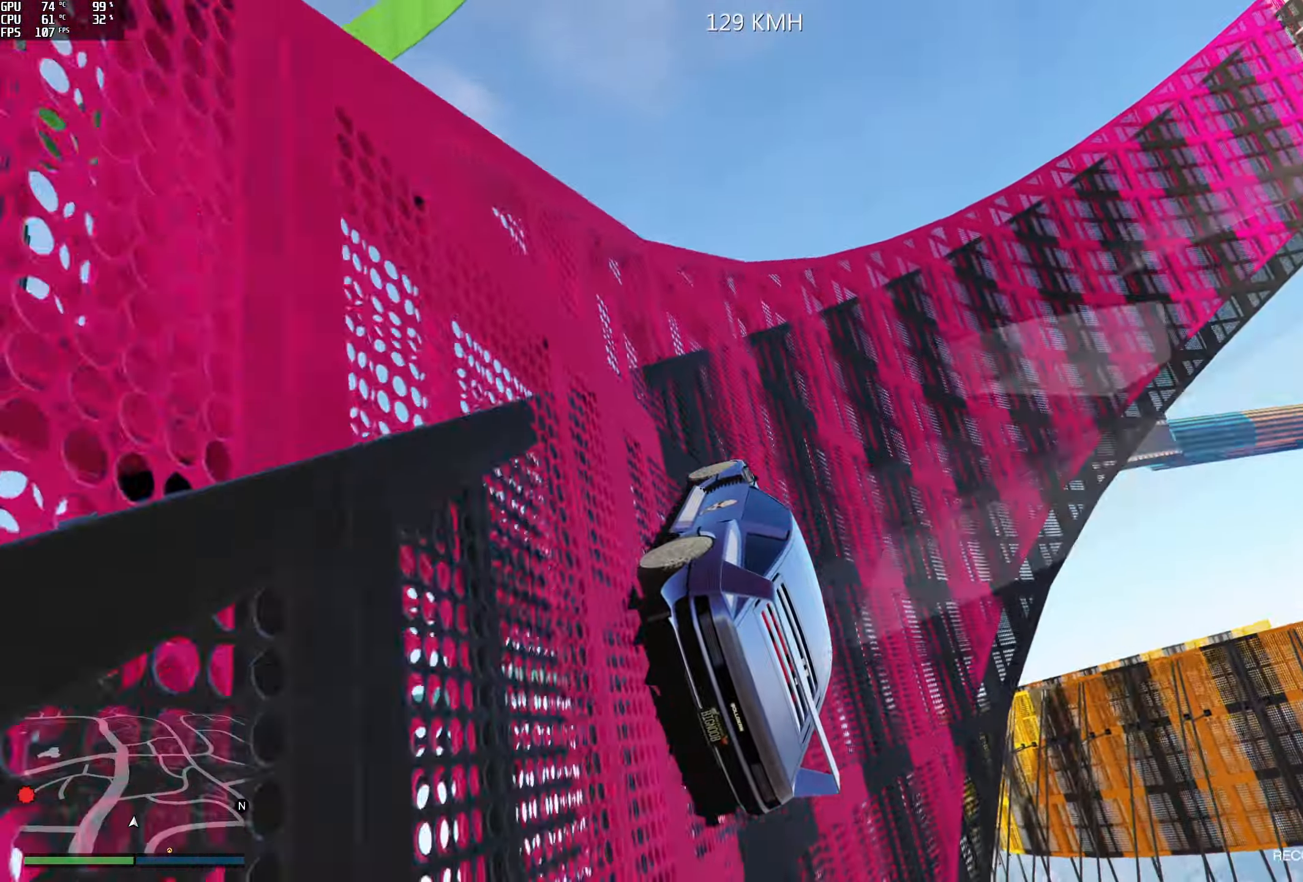
{"buttons": ["R2"], "left_stick": "center", "right_stick": "up-left", "events": [[250, "left_stick", "left"], [367, "left_stick", "center"]]}
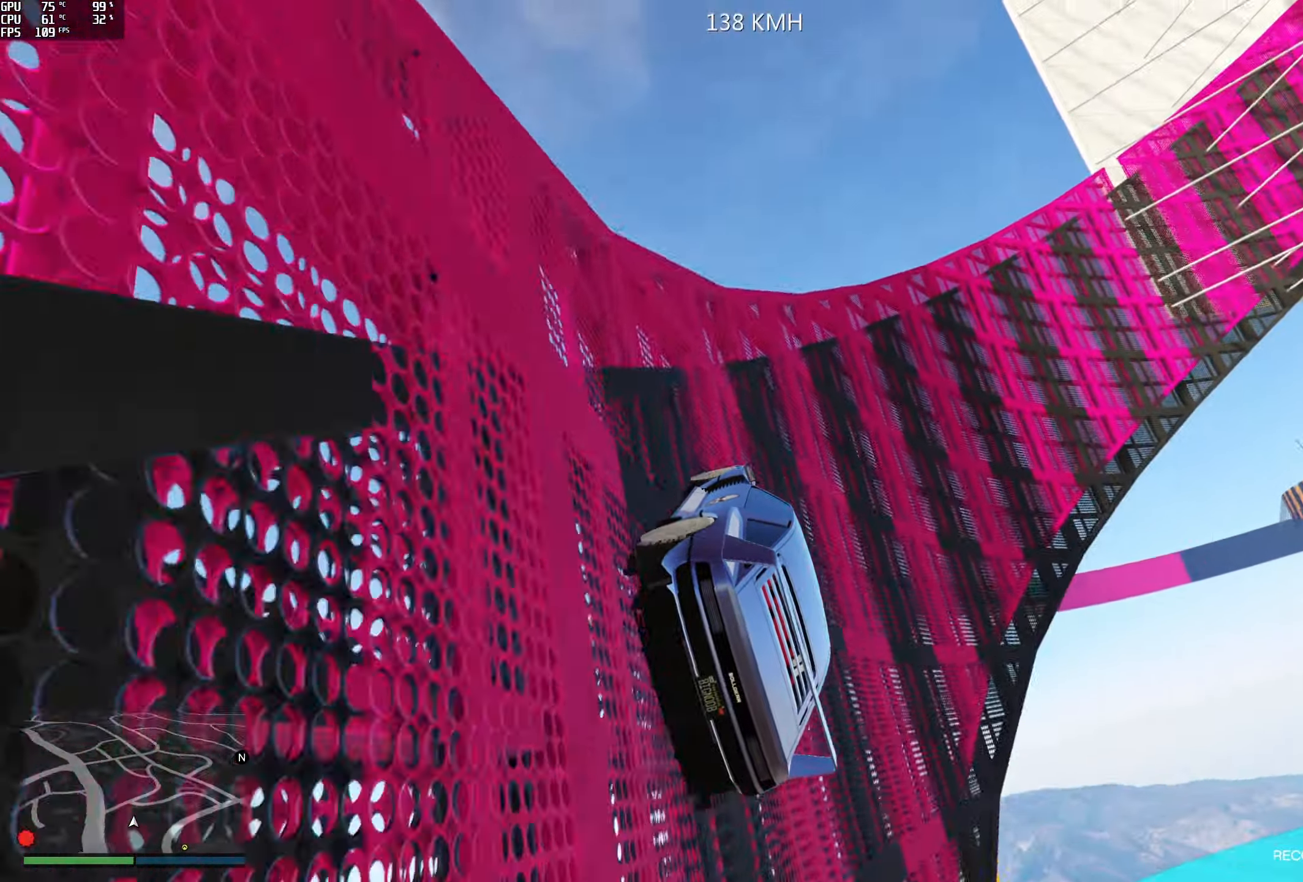
{"buttons": [], "left_stick": "center", "right_stick": "up-left", "events": [[100, "R2", "up"], [117, "left_stick", "left"], [250, "R2", "down"], [250, "left_stick", "center"], [450, "R2", "up"]]}
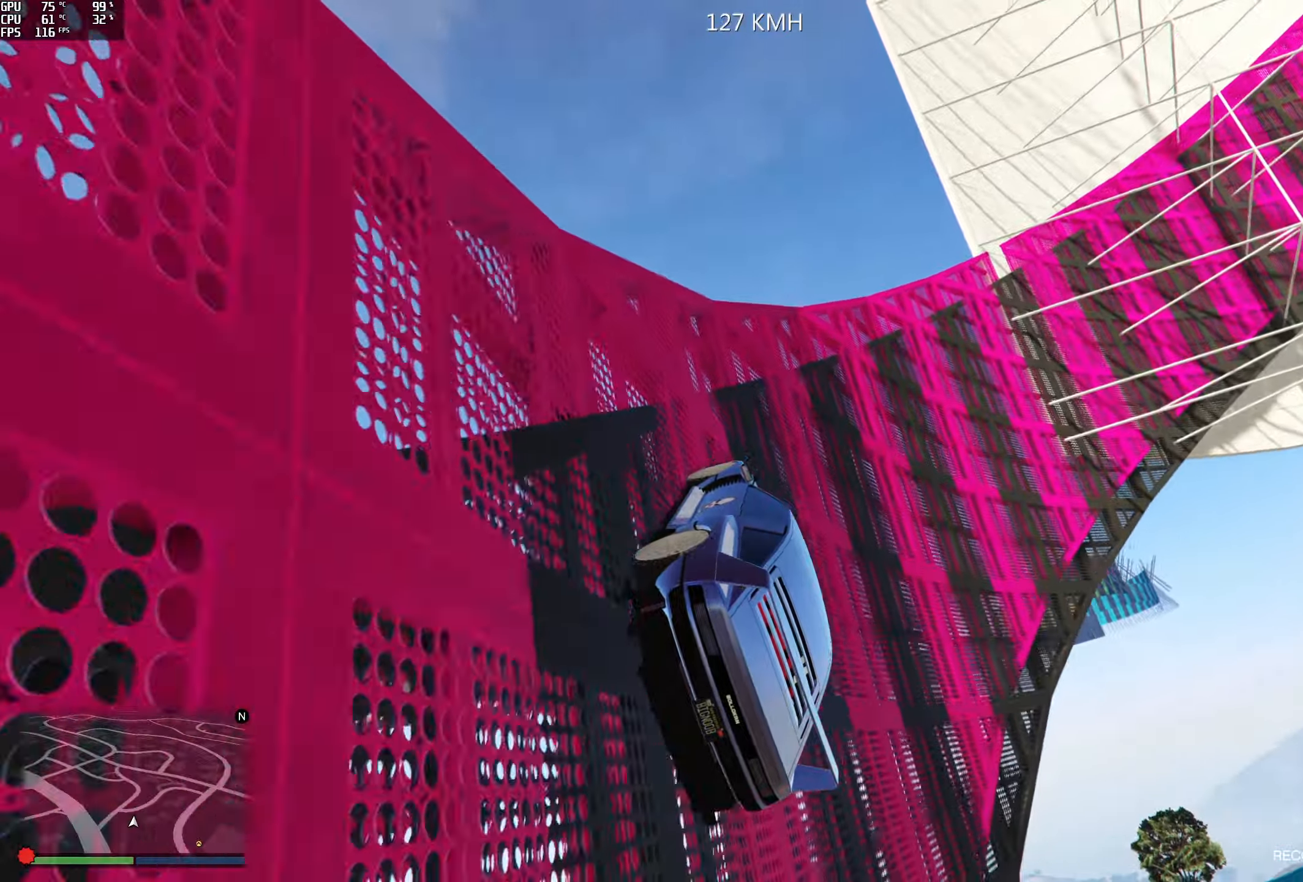
{"buttons": [], "left_stick": "right", "right_stick": "up-left", "events": [[84, "left_stick", "left"], [200, "left_stick", "center"], [300, "R2", "down"], [450, "left_stick", "right"], [467, "R2", "up"]]}
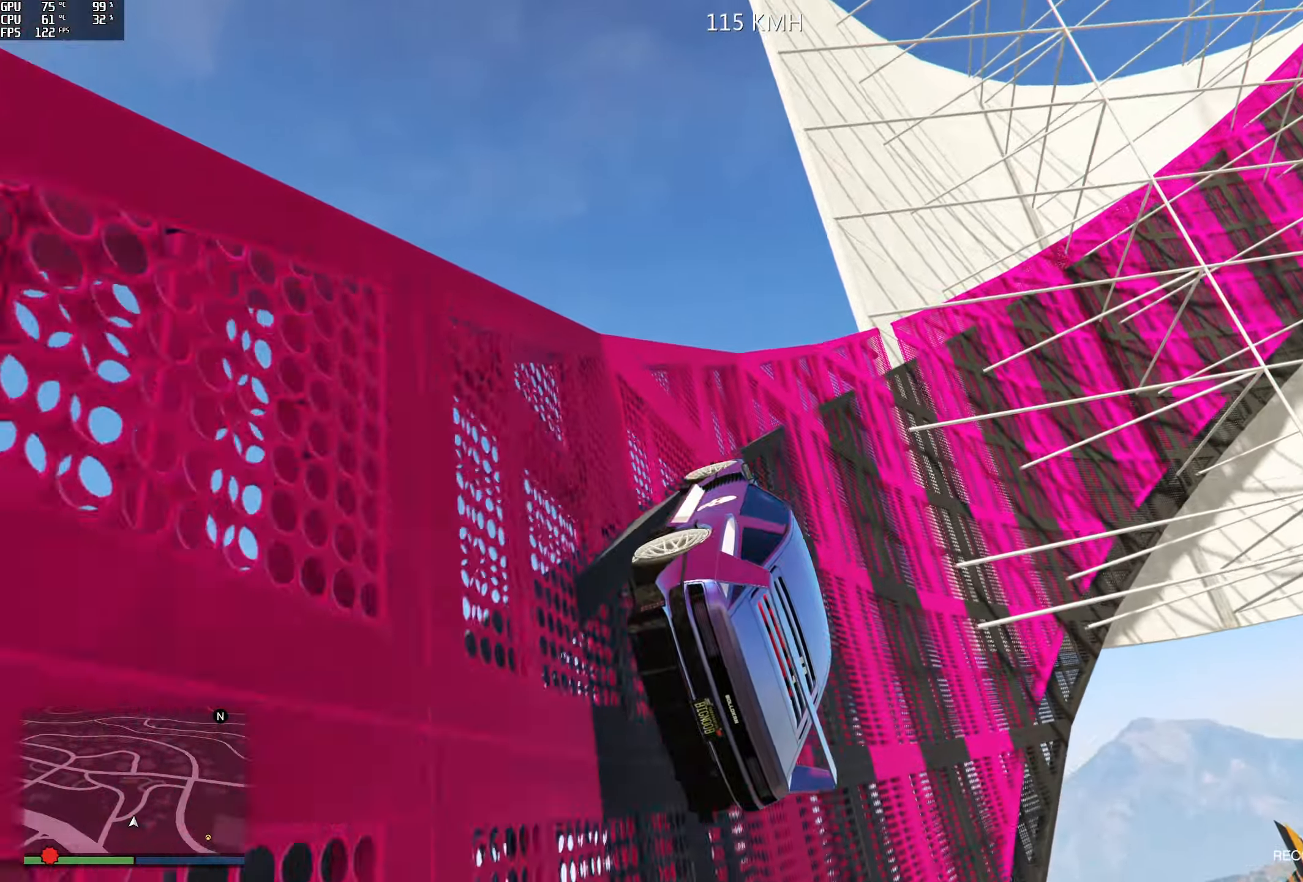
{"buttons": [], "left_stick": "center", "right_stick": "up-left", "events": [[34, "left_stick", "center"], [200, "R2", "down"], [350, "left_stick", "left"], [400, "R2", "up"], [467, "left_stick", "center"]]}
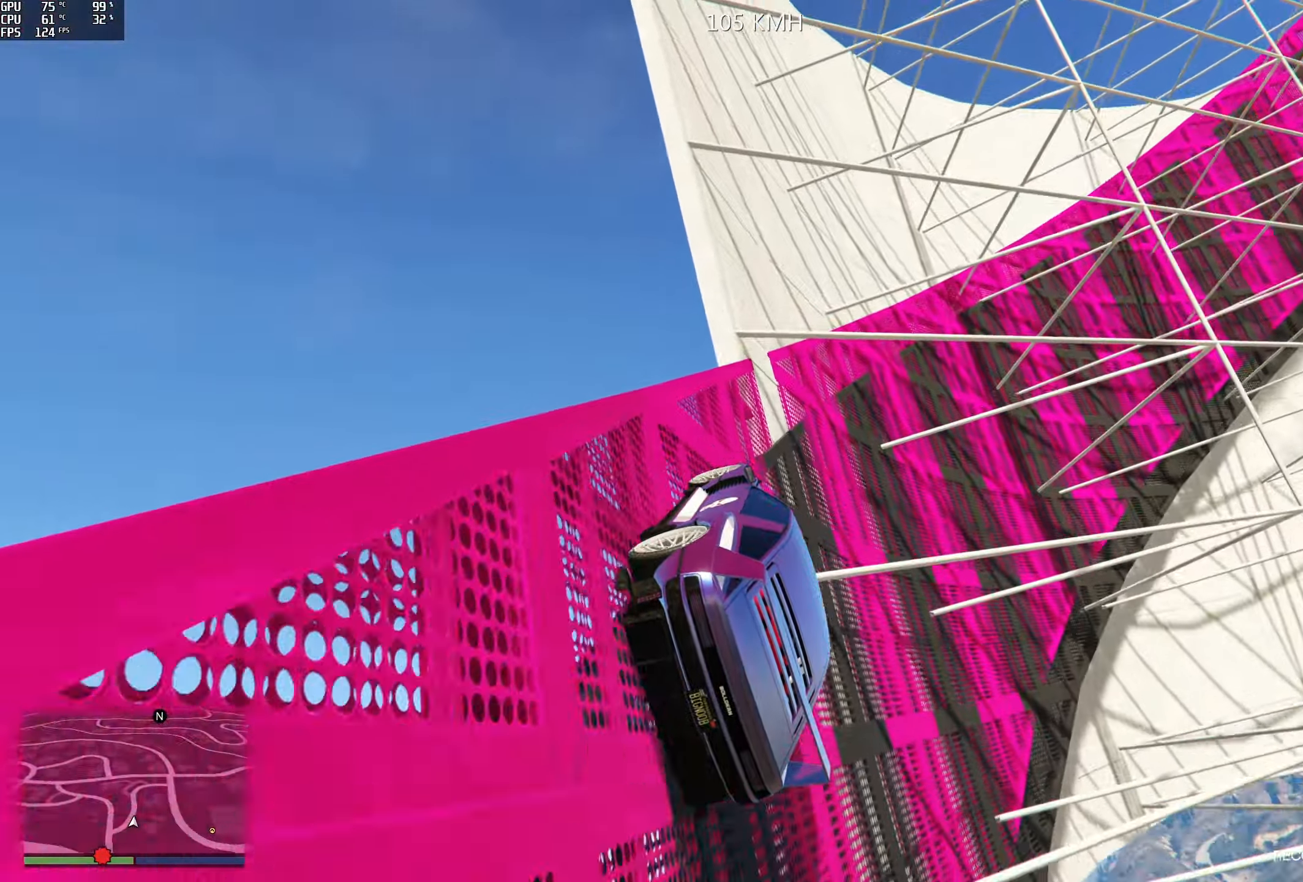
{"buttons": [], "left_stick": "center", "right_stick": "up-left", "events": [[200, "R2", "down"], [384, "R2", "up"]]}
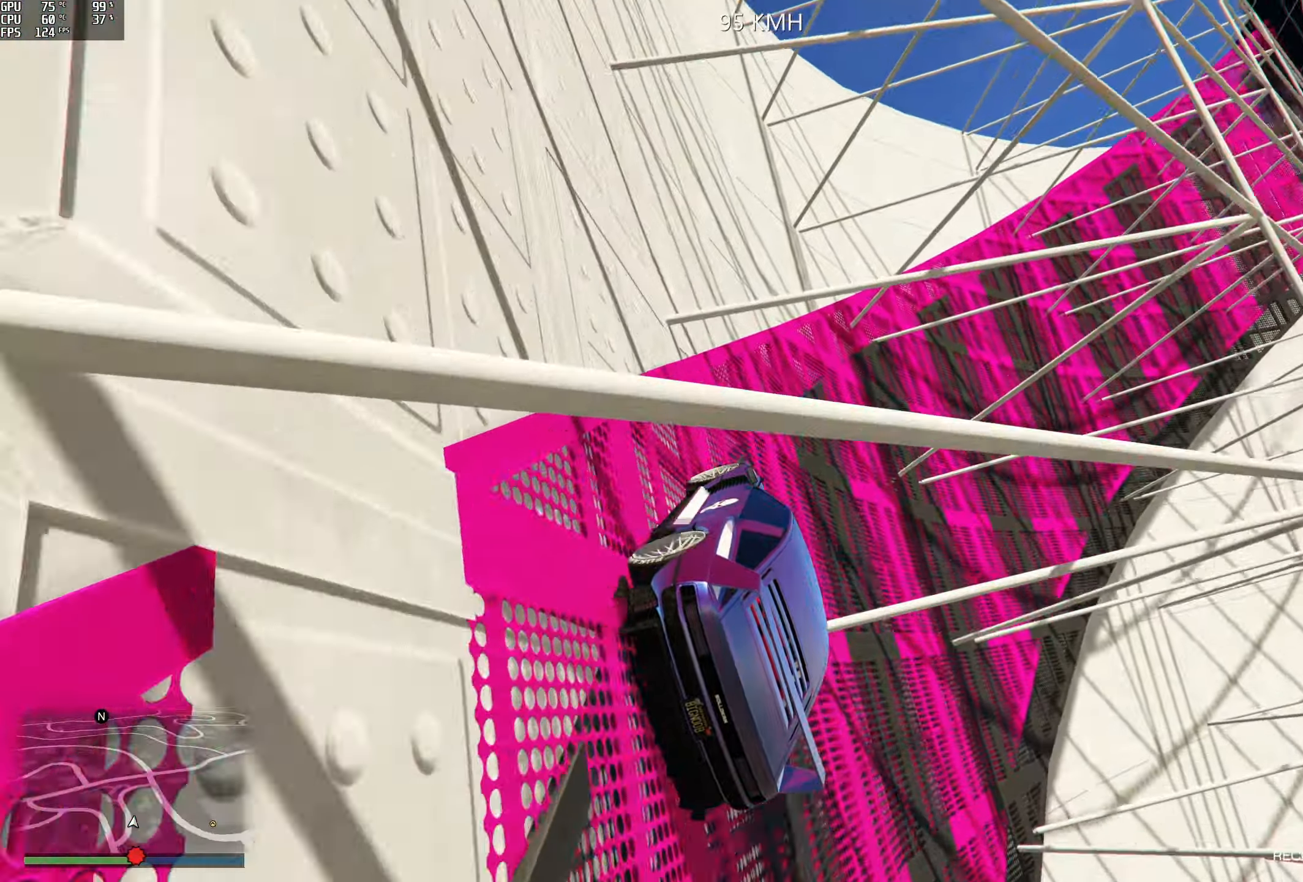
{"buttons": ["R2"], "left_stick": "left", "right_stick": "up-left", "events": [[17, "R2", "down"], [217, "R2", "up"], [400, "R2", "down"], [400, "left_stick", "left"]]}
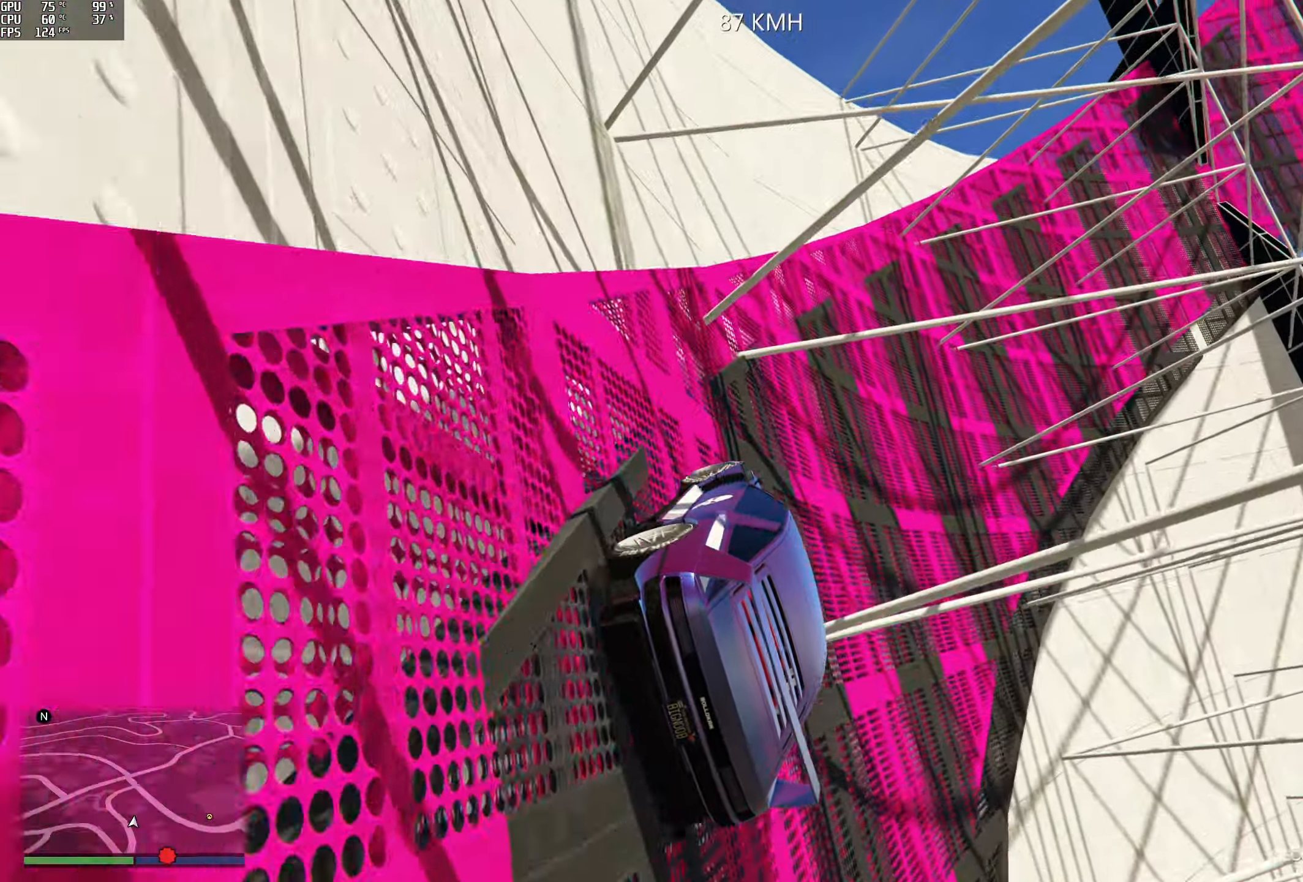
{"buttons": ["R2"], "left_stick": "left", "right_stick": "up-left", "events": [[67, "R2", "up"], [117, "left_stick", "center"], [134, "R2", "down"], [384, "left_stick", "left"]]}
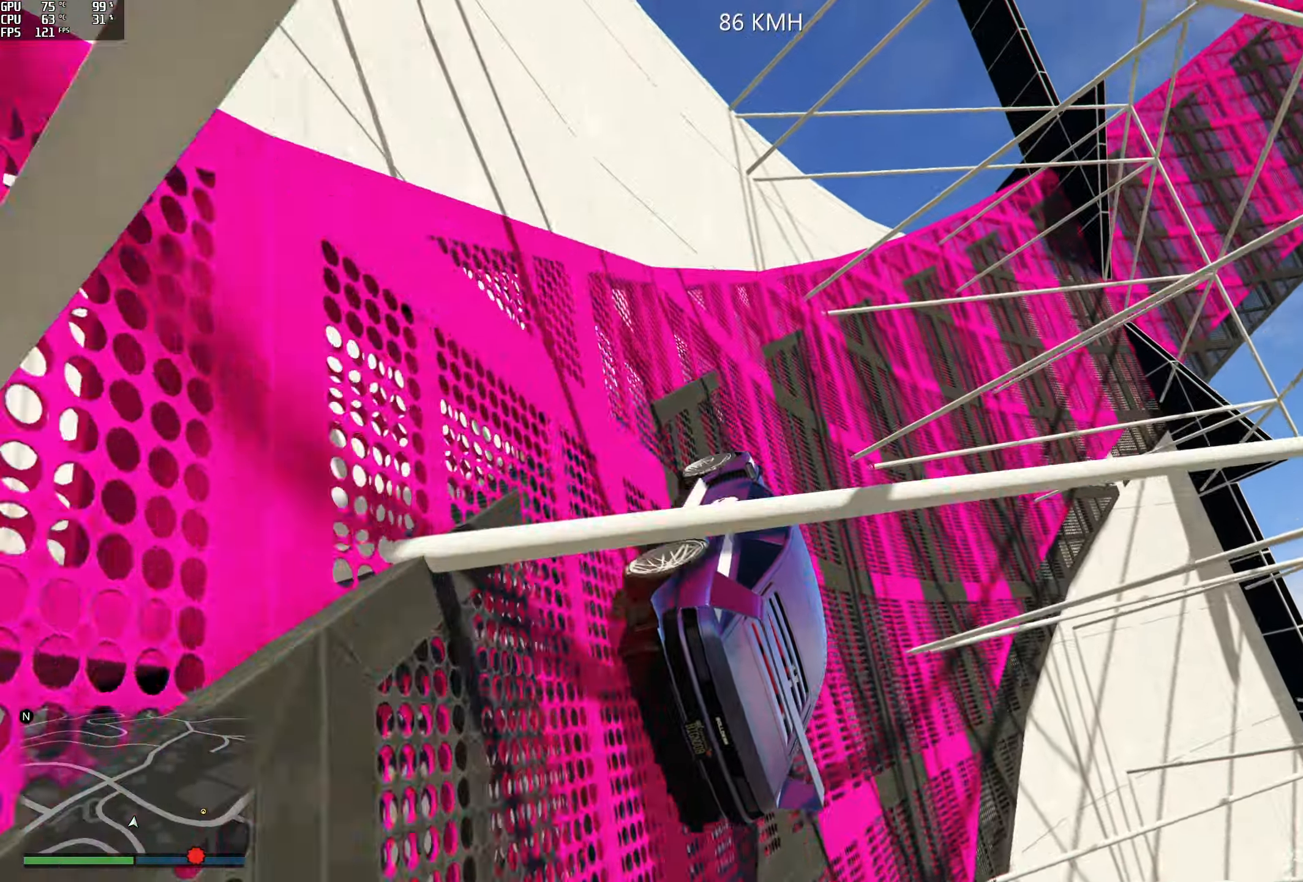
{"buttons": ["R2"], "left_stick": "center", "right_stick": "up-left", "events": [[34, "left_stick", "center"], [267, "R2", "up"], [267, "left_stick", "right"], [400, "R2", "down"], [400, "left_stick", "center"]]}